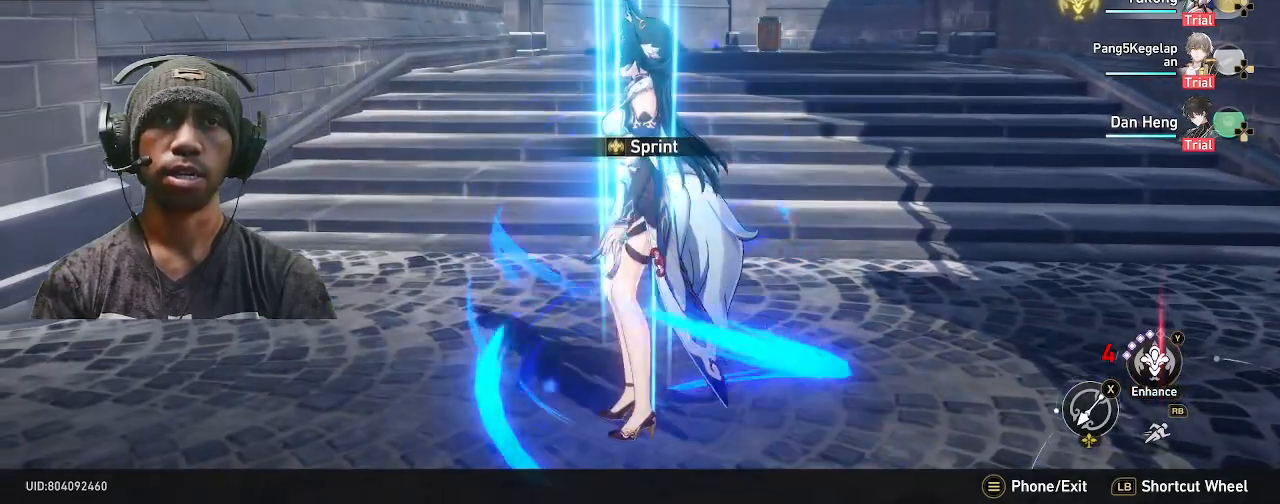
Gameplay with a controller (PlayStation layout); each line is a JSON object with the inputs held at the frame after it. "events" lists button and stick changes between this image and that frame as [ms after this image, input, new state], when the widget could be followed in between. Not read: L3 R3.
{"buttons": ["R2"], "left_stick": "center", "right_stick": "center"}
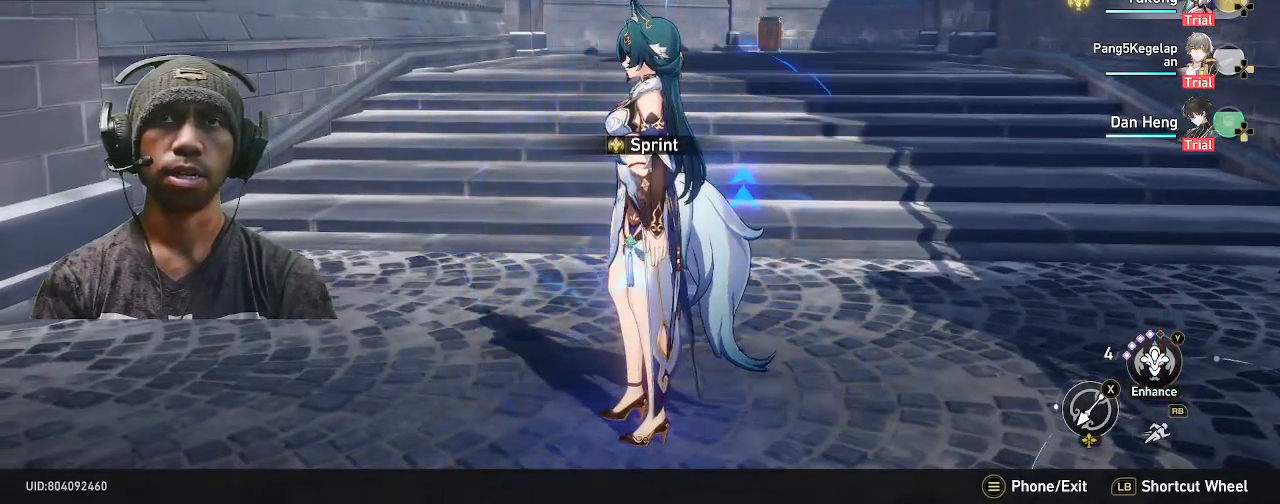
{"buttons": ["R2"], "left_stick": "center", "right_stick": "center", "events": []}
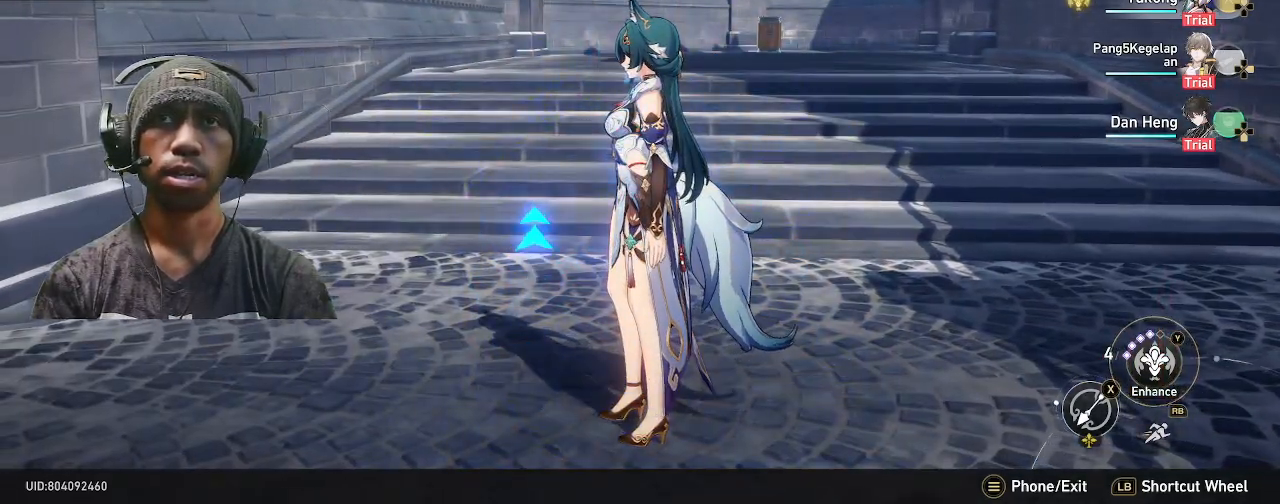
{"buttons": ["R2"], "left_stick": "center", "right_stick": "center", "events": []}
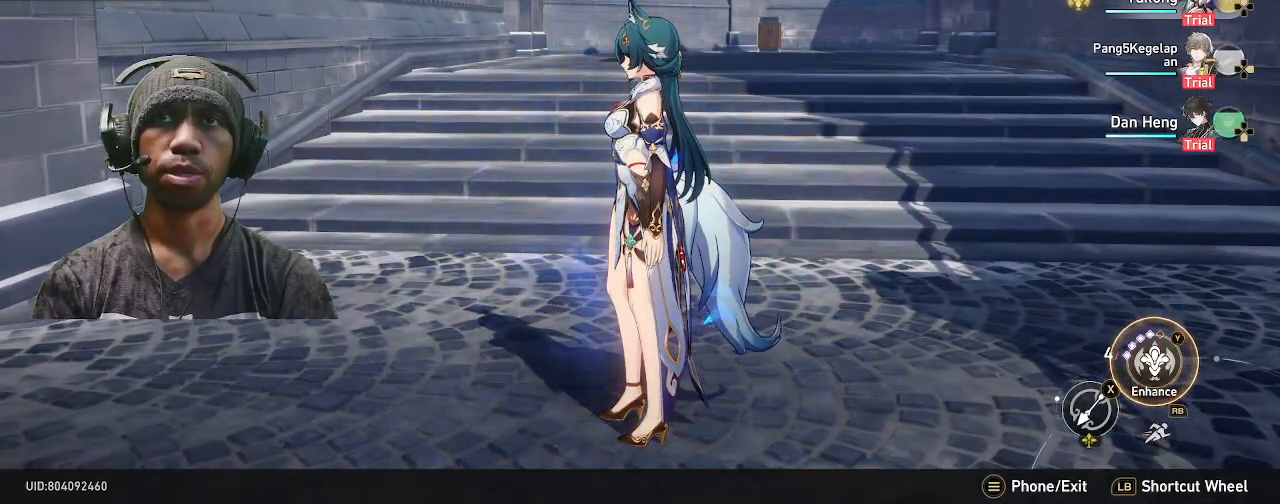
{"buttons": ["R2"], "left_stick": "up", "right_stick": "center", "events": [[50, "right_stick", "left"], [367, "left_stick", "up"], [367, "right_stick", "center"]]}
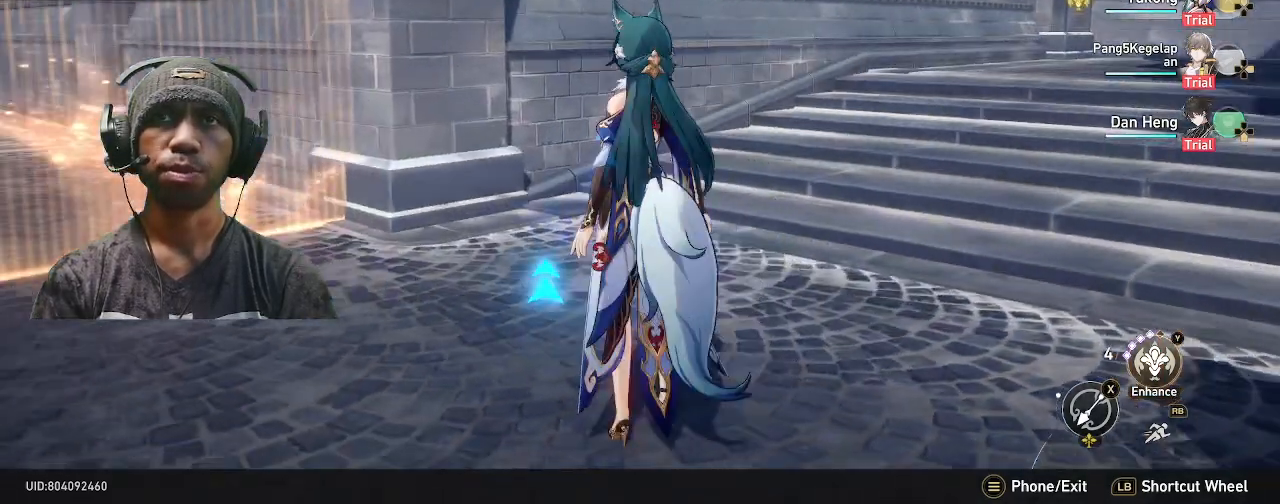
{"buttons": ["R2"], "left_stick": "up-right", "right_stick": "center", "events": [[367, "left_stick", "up-right"]]}
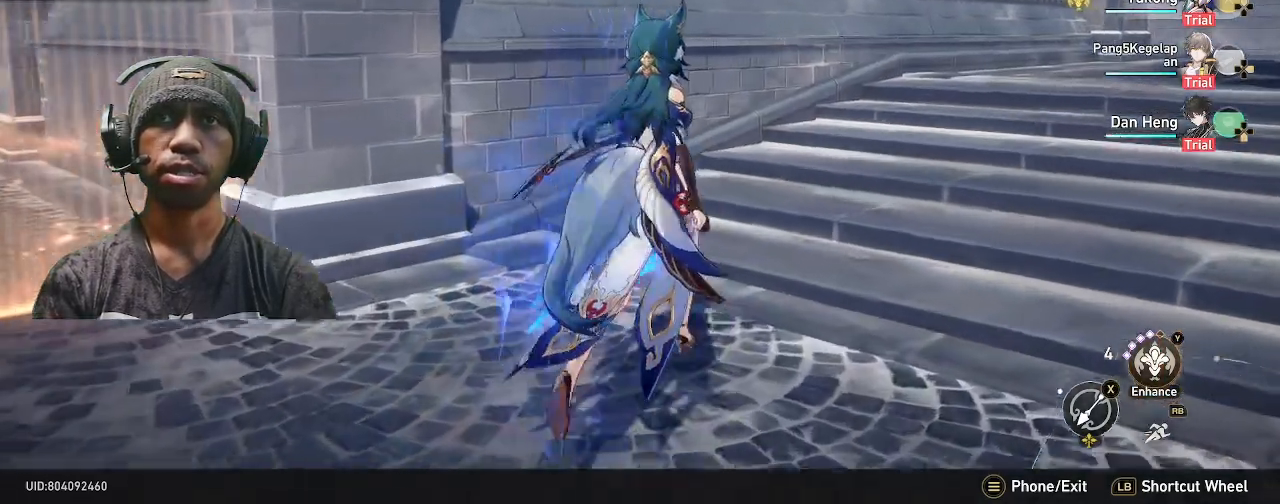
{"buttons": ["R2"], "left_stick": "up-right", "right_stick": "right", "events": [[17, "right_stick", "right"]]}
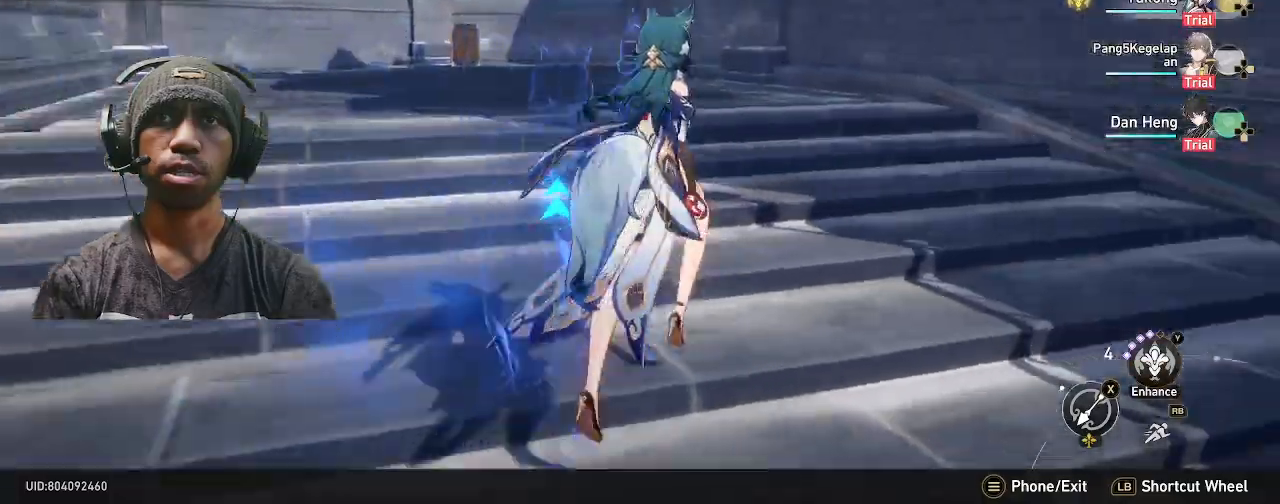
{"buttons": ["R2"], "left_stick": "up-right", "right_stick": "right", "events": []}
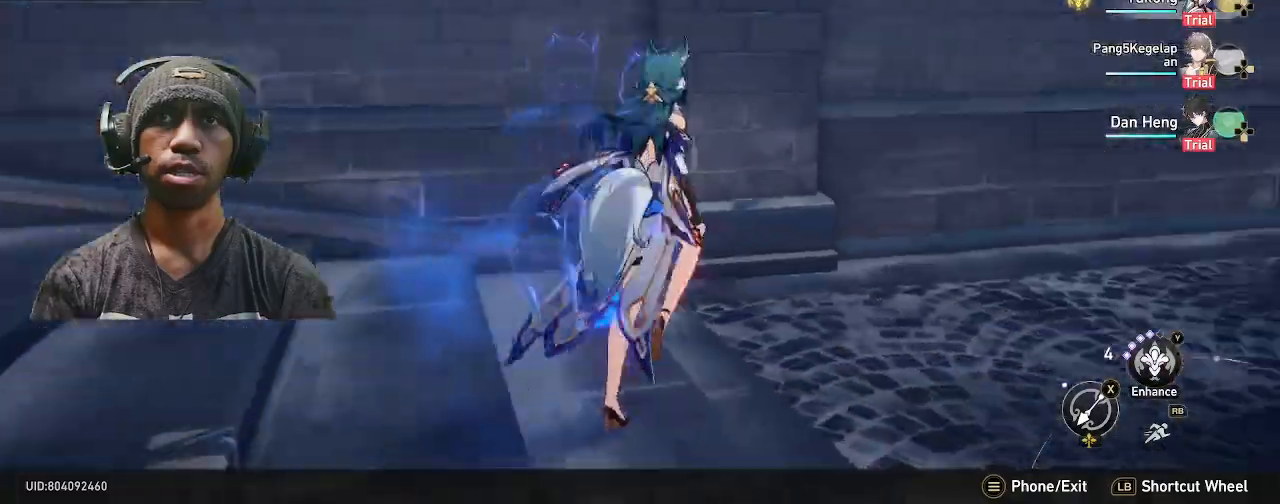
{"buttons": ["R1", "R2"], "left_stick": "up-right", "right_stick": "center", "events": [[267, "right_stick", "center"], [450, "R1", "down"]]}
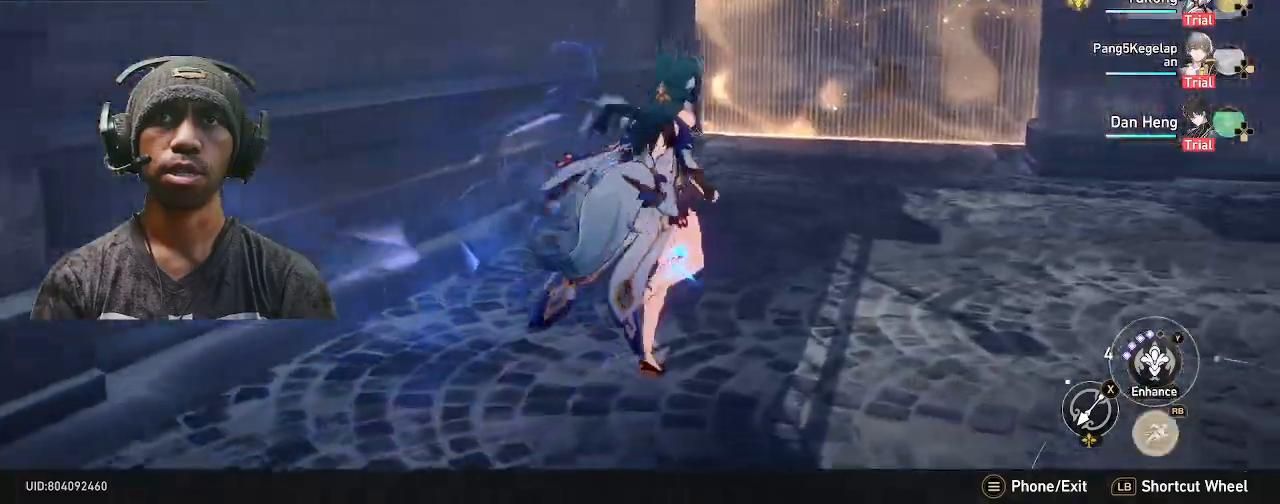
{"buttons": ["R2"], "left_stick": "up-right", "right_stick": "right", "events": [[217, "R1", "up"], [483, "right_stick", "right"]]}
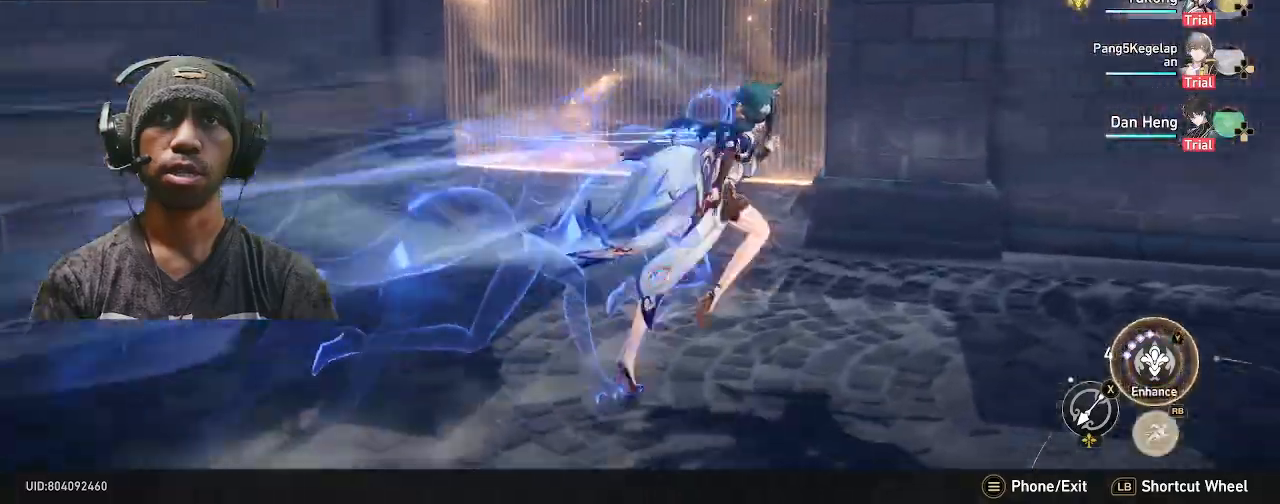
{"buttons": ["R2"], "left_stick": "up-right", "right_stick": "right", "events": []}
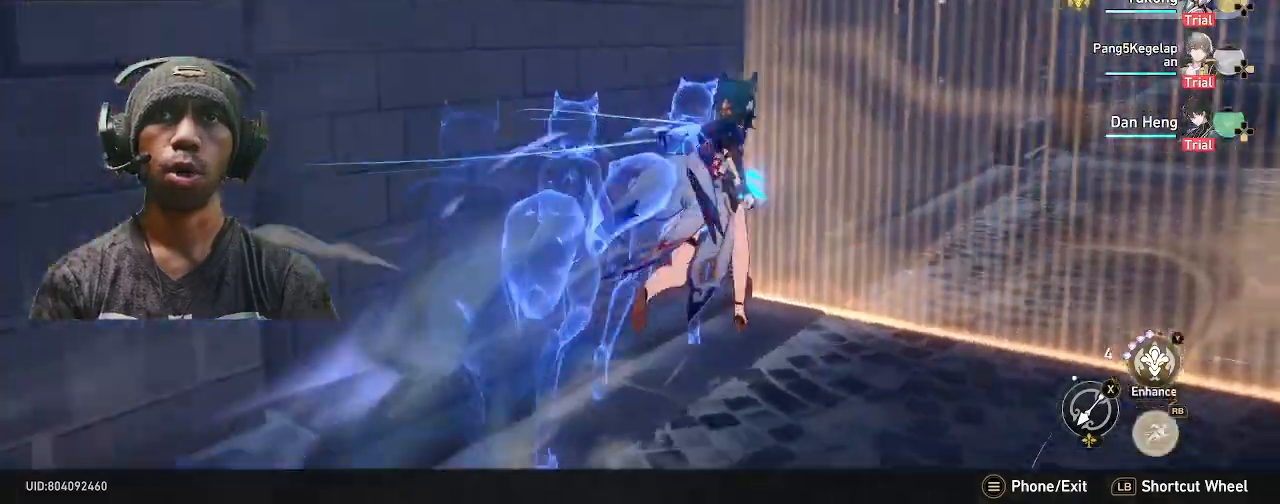
{"buttons": ["R2"], "left_stick": "right", "right_stick": "right", "events": [[33, "left_stick", "right"], [383, "R1", "down"], [400, "R1", "up"]]}
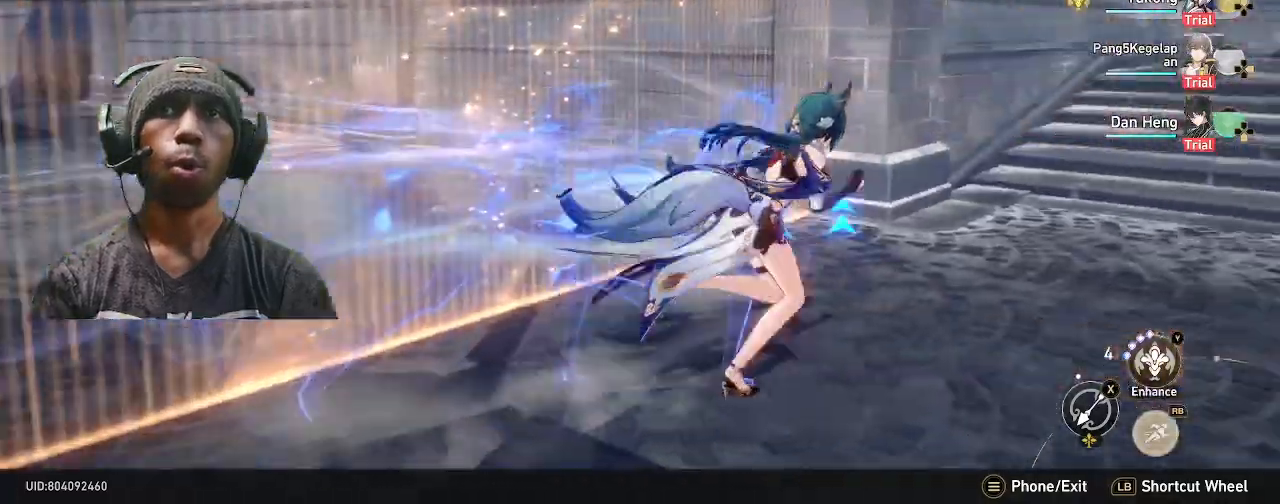
{"buttons": ["R2"], "left_stick": "up", "right_stick": "center", "events": [[67, "left_stick", "up-right"], [317, "right_stick", "center"], [350, "left_stick", "up"]]}
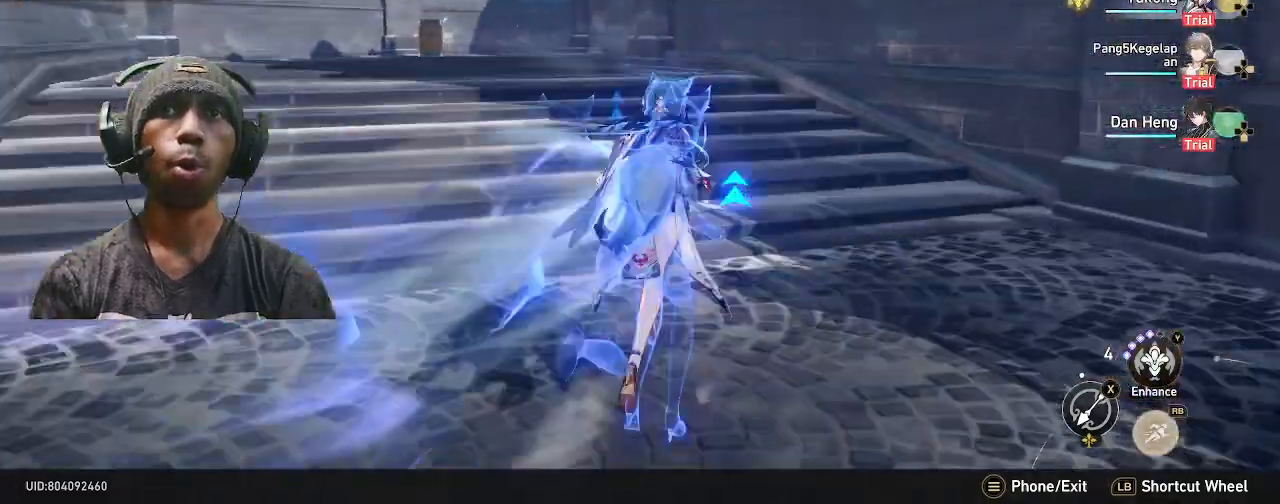
{"buttons": ["R2"], "left_stick": "up-left", "right_stick": "center", "events": [[33, "left_stick", "up-left"]]}
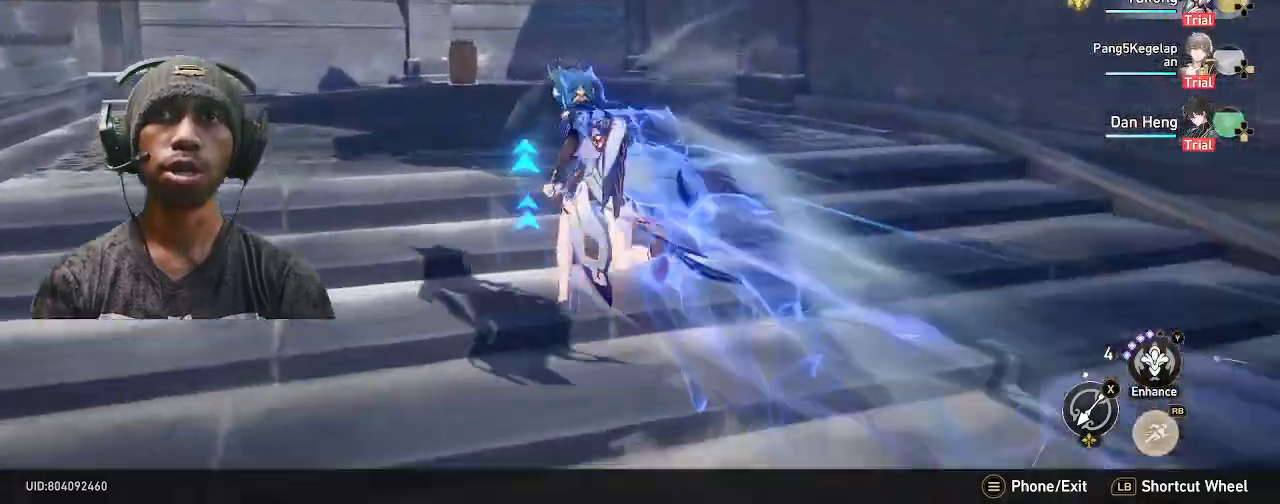
{"buttons": ["R2"], "left_stick": "up-left", "right_stick": "center"}
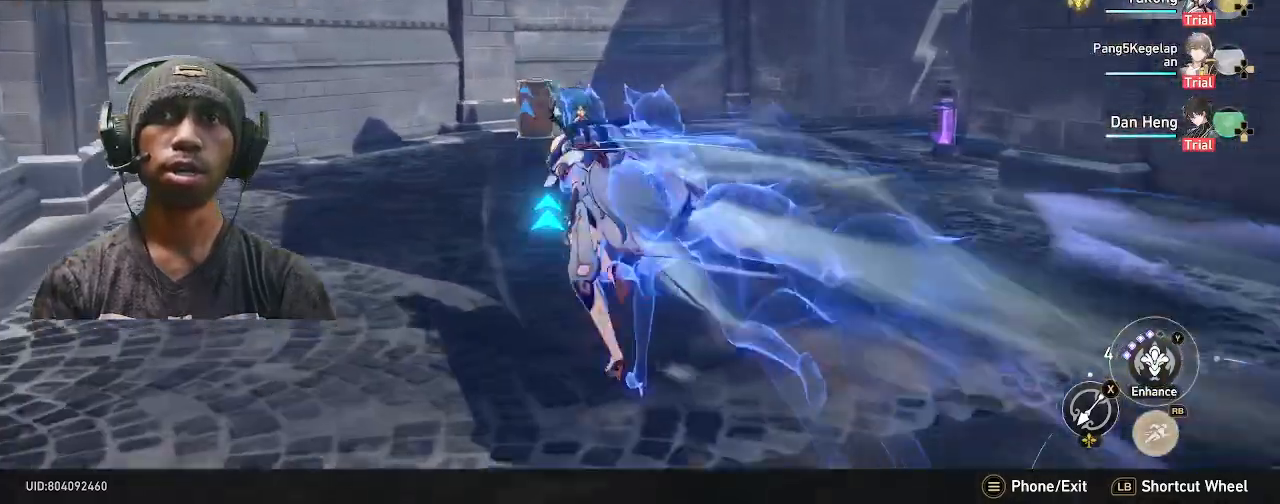
{"buttons": ["R2"], "left_stick": "up", "right_stick": "center", "events": [[217, "left_stick", "up"], [233, "right_stick", "right"], [300, "right_stick", "center"]]}
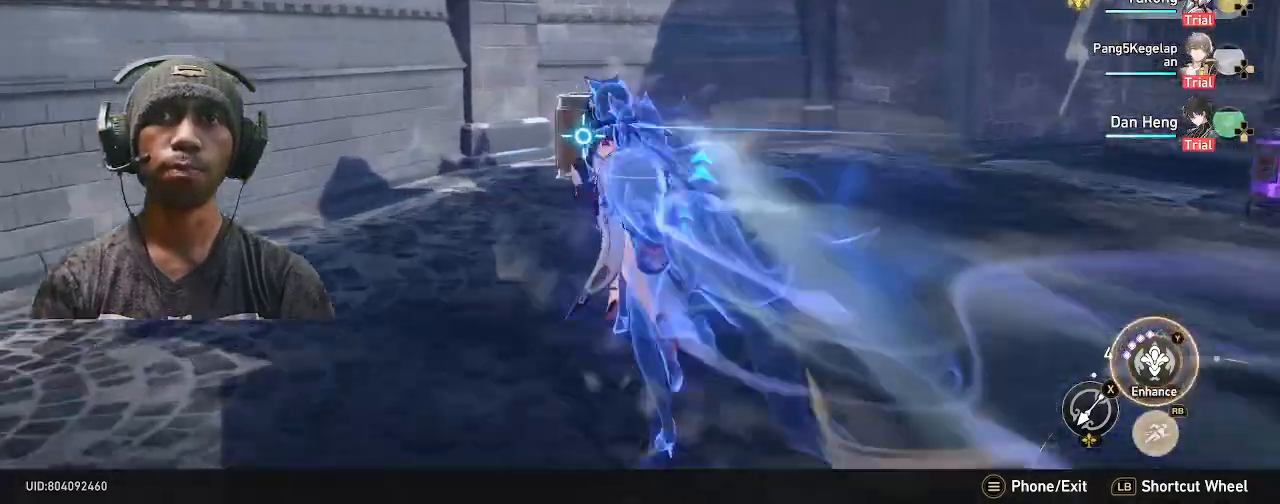
{"buttons": ["R2"], "left_stick": "up", "right_stick": "center"}
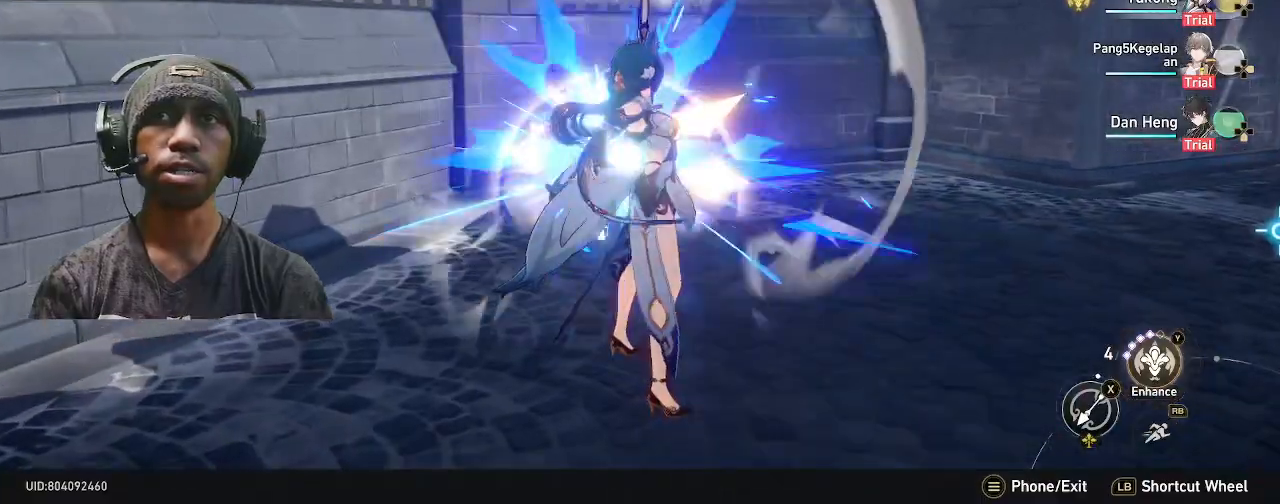
{"buttons": ["R2"], "left_stick": "up", "right_stick": "center", "events": []}
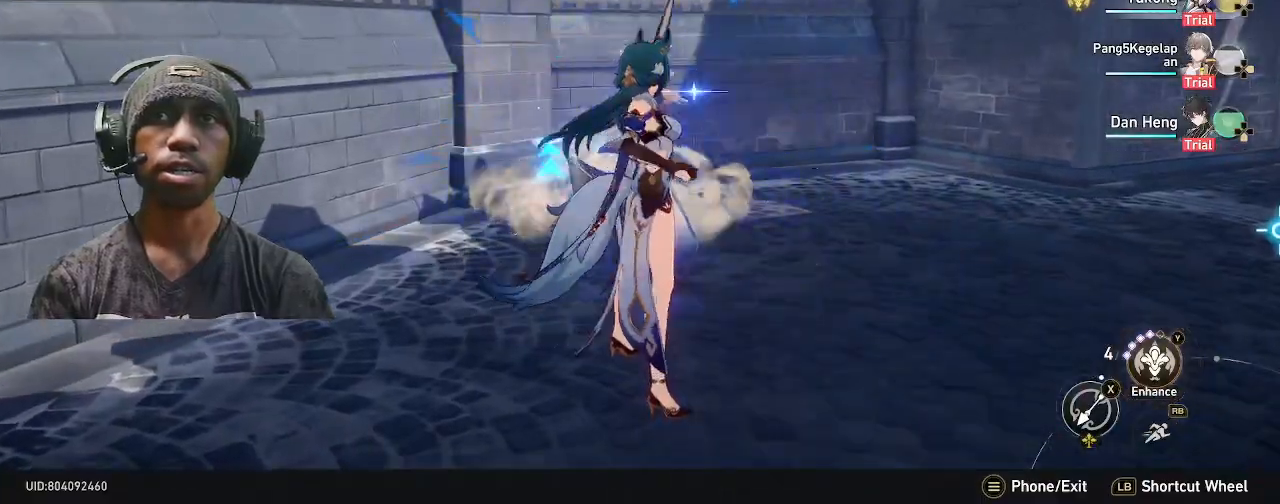
{"buttons": ["R2"], "left_stick": "up", "right_stick": "center"}
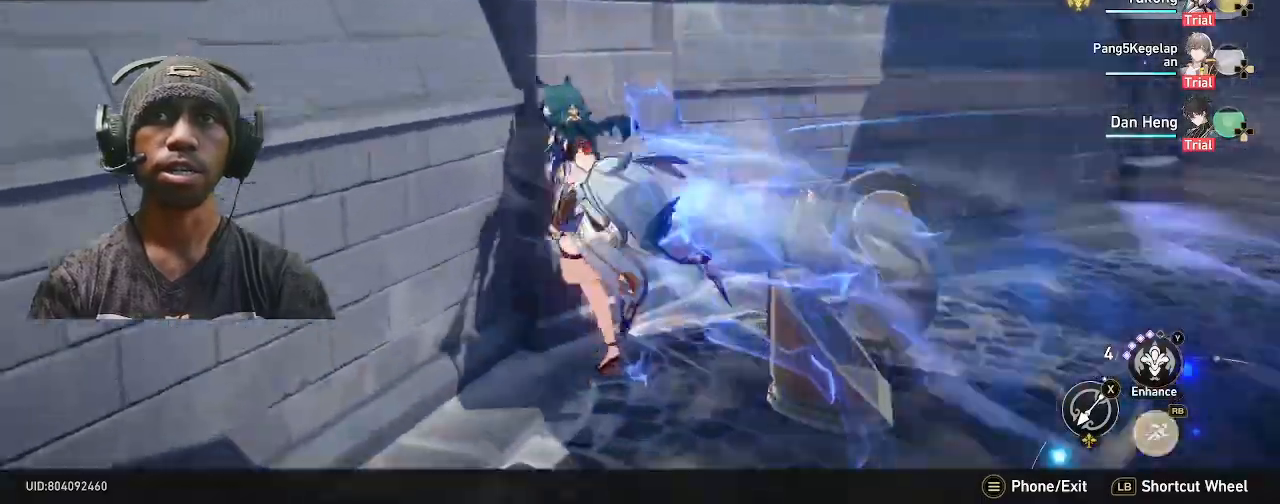
{"buttons": ["R2"], "left_stick": "down", "right_stick": "center", "events": [[133, "left_stick", "right"], [250, "left_stick", "down-right"], [467, "left_stick", "down"]]}
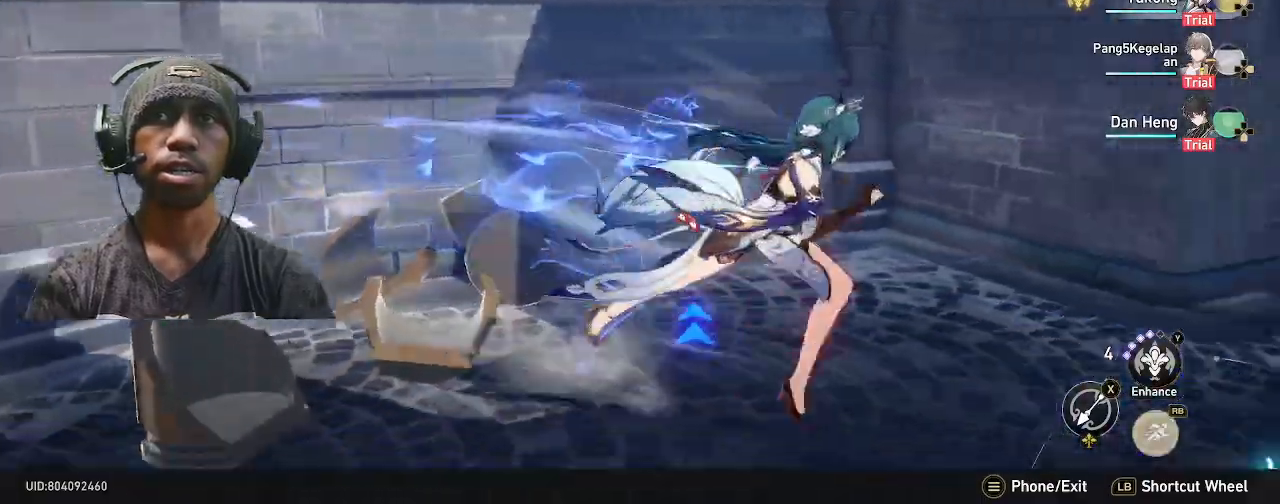
{"buttons": ["R2"], "left_stick": "up-right", "right_stick": "right", "events": [[317, "left_stick", "up-right"], [383, "right_stick", "right"]]}
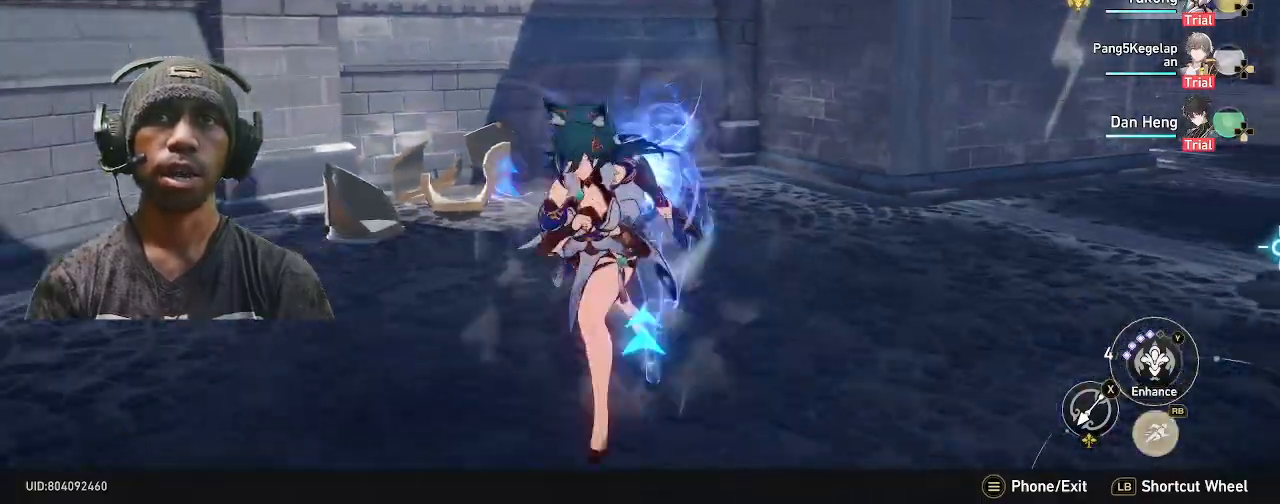
{"buttons": ["R2"], "left_stick": "up-right", "right_stick": "center", "events": [[33, "left_stick", "right"], [350, "left_stick", "up"], [367, "right_stick", "center"], [467, "left_stick", "up-right"]]}
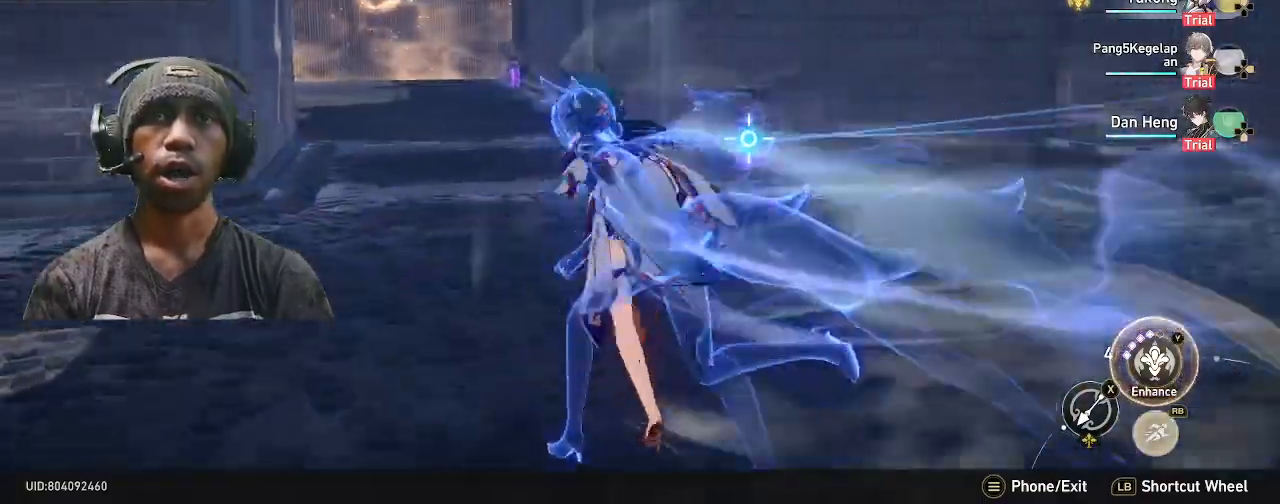
{"buttons": ["R2"], "left_stick": "down", "right_stick": "center", "events": [[67, "left_stick", "right"], [317, "left_stick", "down-right"], [500, "left_stick", "down"]]}
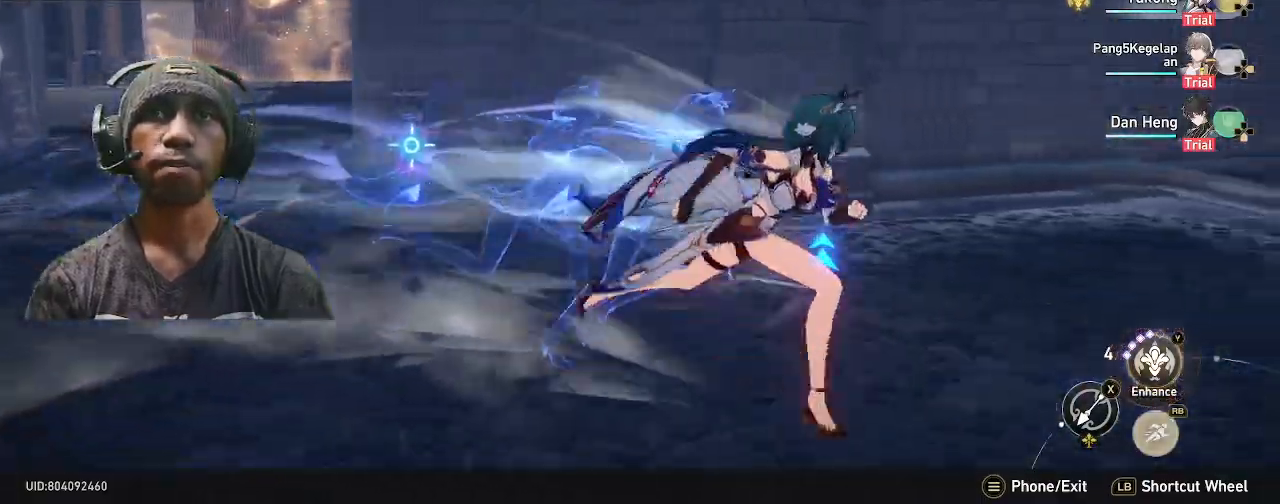
{"buttons": ["R2"], "left_stick": "right", "right_stick": "left", "events": [[200, "left_stick", "up-right"], [350, "right_stick", "left"], [433, "left_stick", "right"]]}
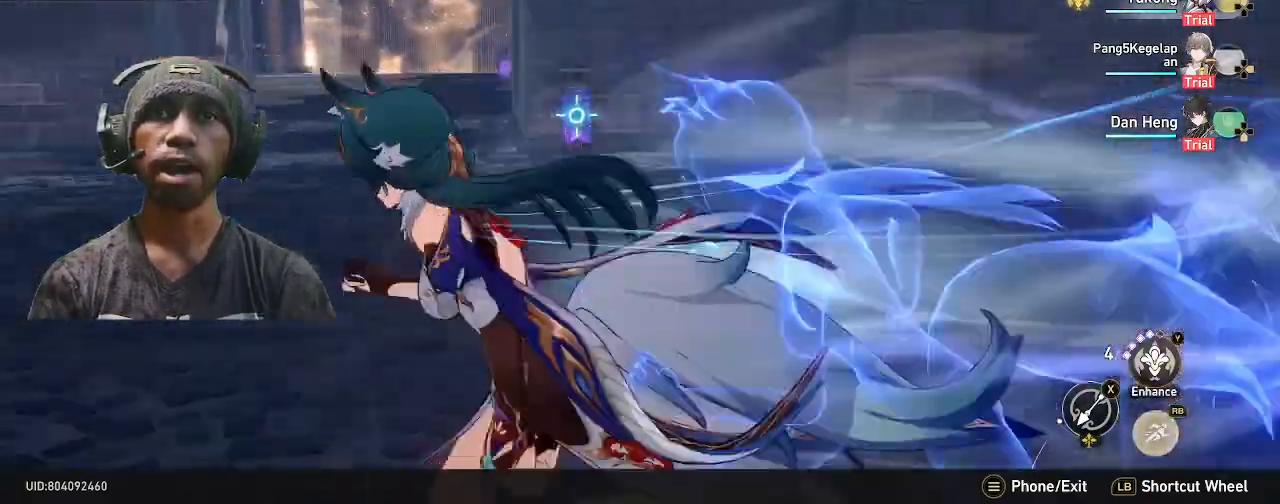
{"buttons": ["R2"], "left_stick": "up", "right_stick": "center", "events": [[250, "right_stick", "center"], [483, "left_stick", "up"]]}
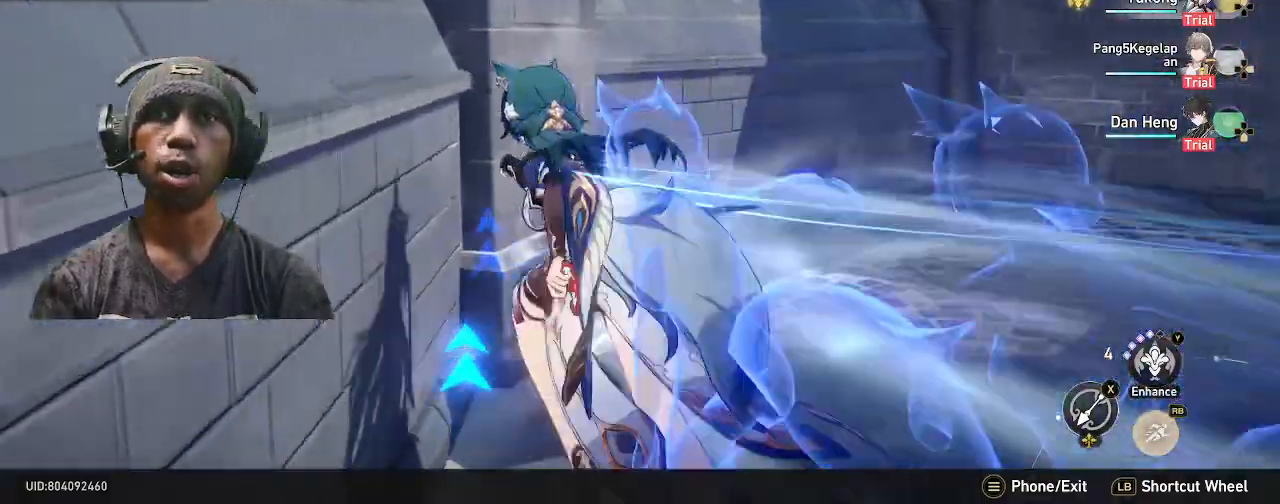
{"buttons": ["R2"], "left_stick": "right", "right_stick": "center", "events": [[117, "left_stick", "up-right"], [233, "left_stick", "right"]]}
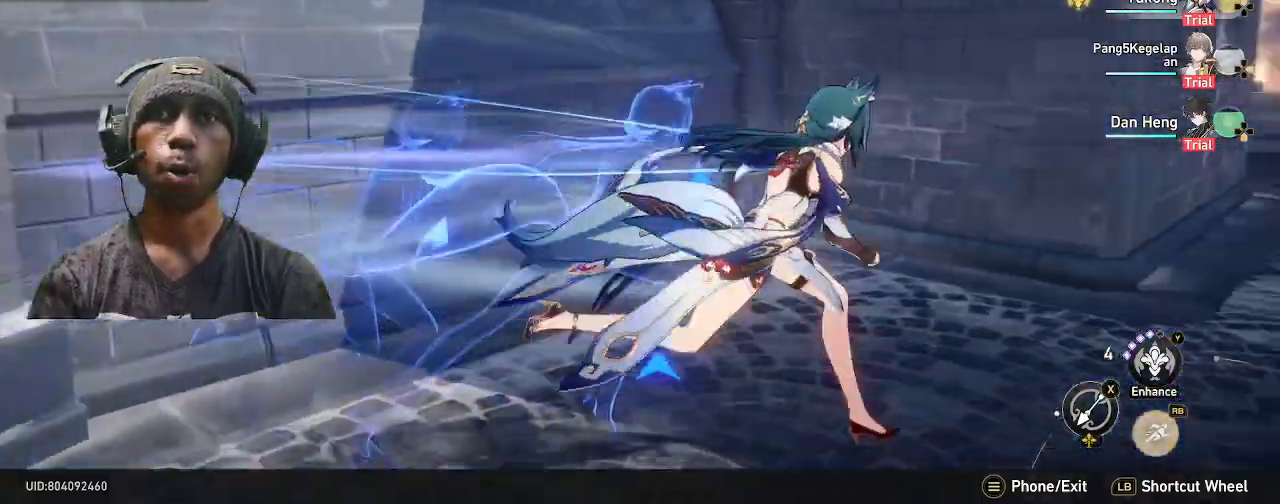
{"buttons": ["R2"], "left_stick": "down-right", "right_stick": "center", "events": [[133, "left_stick", "down-right"]]}
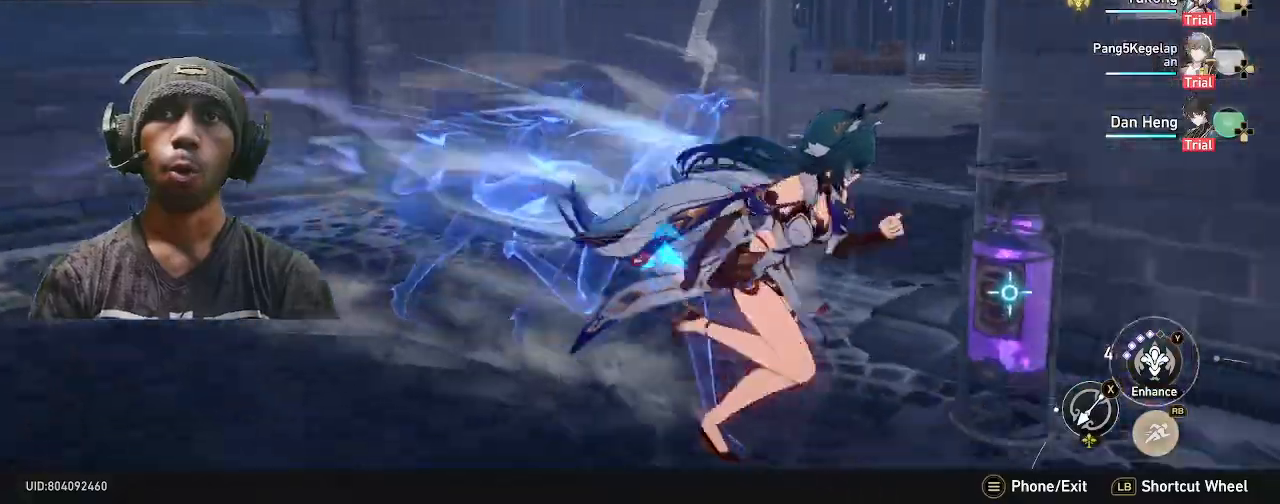
{"buttons": ["R2"], "left_stick": "right", "right_stick": "right", "events": [[33, "right_stick", "right"], [333, "left_stick", "right"]]}
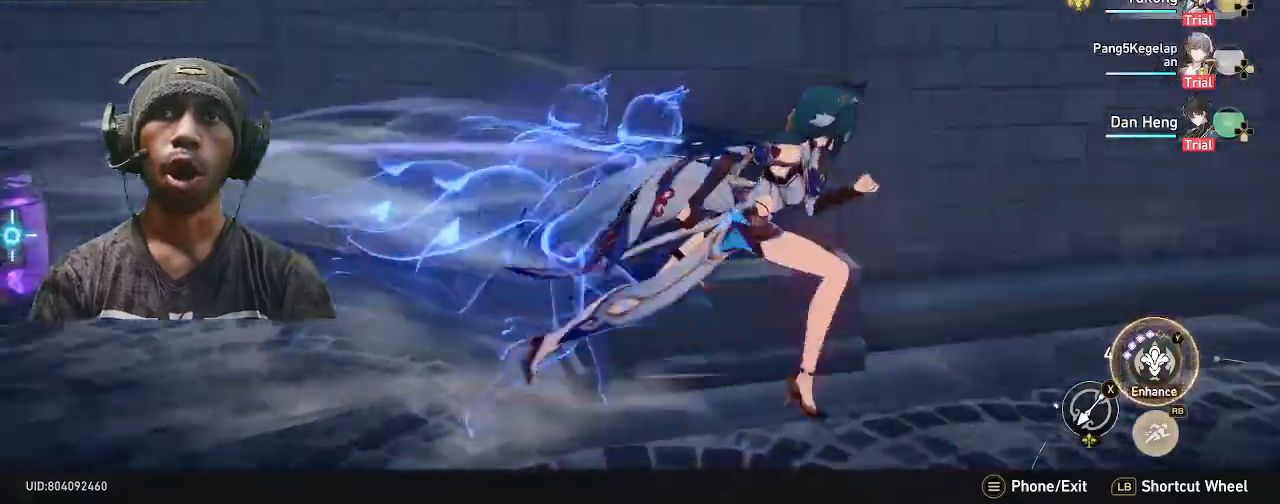
{"buttons": ["R2"], "left_stick": "up-right", "right_stick": "center", "events": [[117, "left_stick", "up-right"], [150, "right_stick", "center"]]}
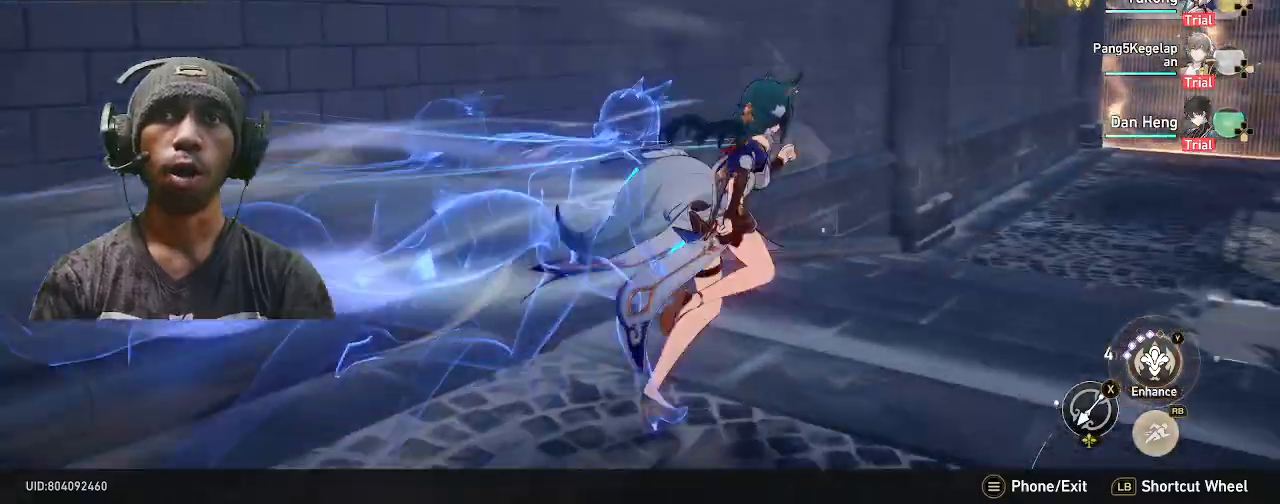
{"buttons": ["R2"], "left_stick": "up", "right_stick": "right", "events": [[367, "right_stick", "right"], [483, "left_stick", "up"]]}